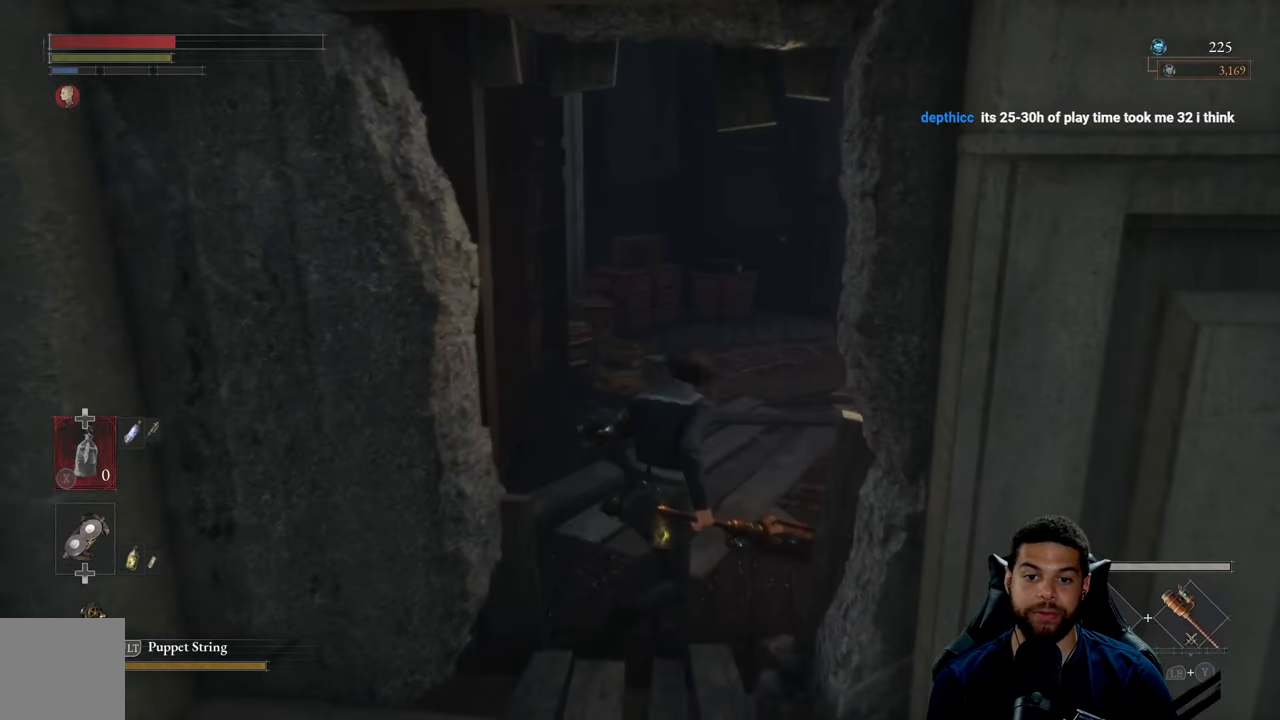
Gameplay with a controller (Xbox layout); each line is a JSON object with the inputs held at the frame after it. "events" lists button and stick changes between this image and that frame as [ms after this image, input, new state], when the widget could be followed in between.
{"buttons": ["B"], "left_stick": "up", "right_stick": "right", "events": [[67, "left_stick", "up"], [333, "right_stick", "right"]]}
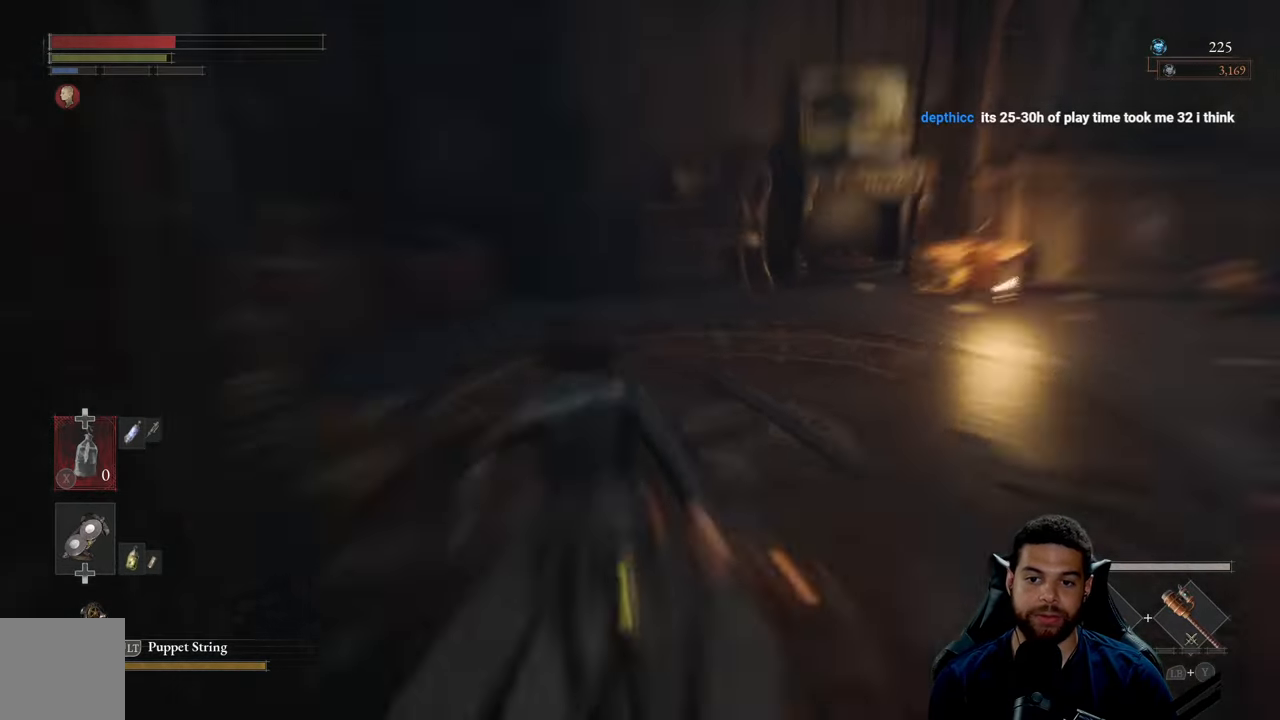
{"buttons": [], "left_stick": "up-left", "right_stick": "right", "events": [[17, "right_stick", "center"], [250, "B", "up"], [433, "right_stick", "right"], [450, "left_stick", "up-left"]]}
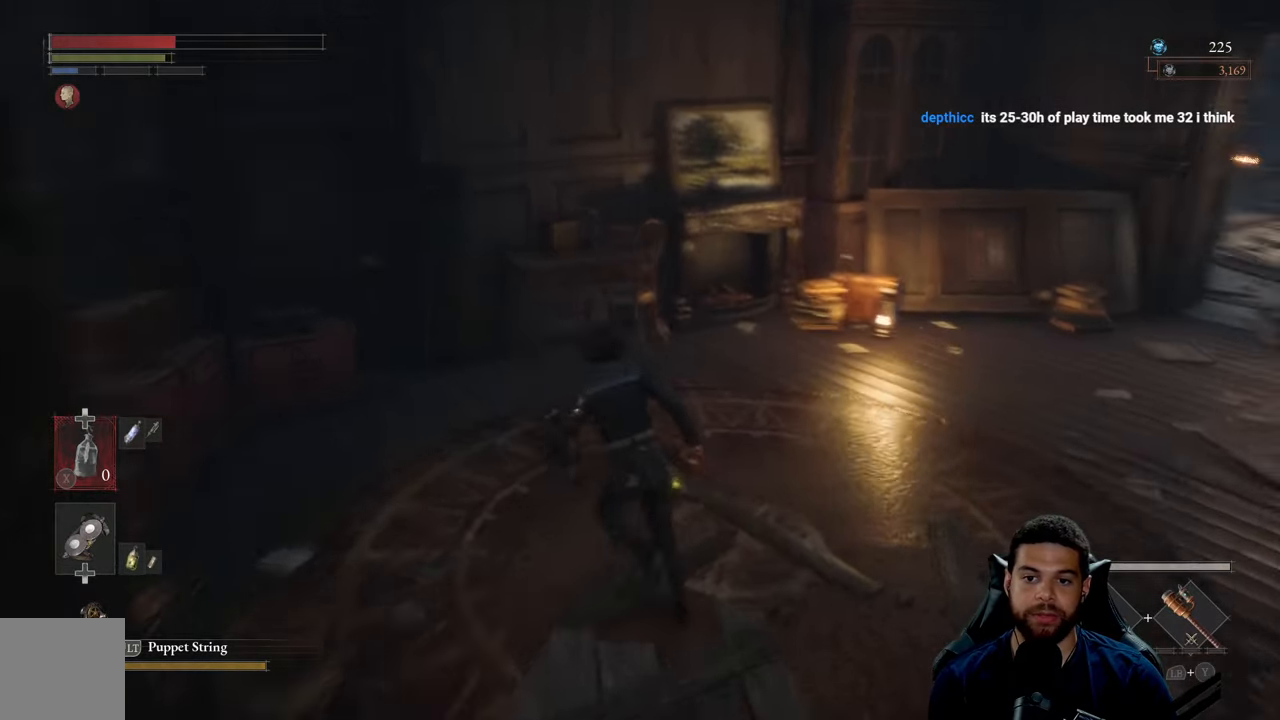
{"buttons": [], "left_stick": "up", "right_stick": "up", "events": [[133, "left_stick", "up"], [250, "right_stick", "center"], [417, "right_stick", "up"]]}
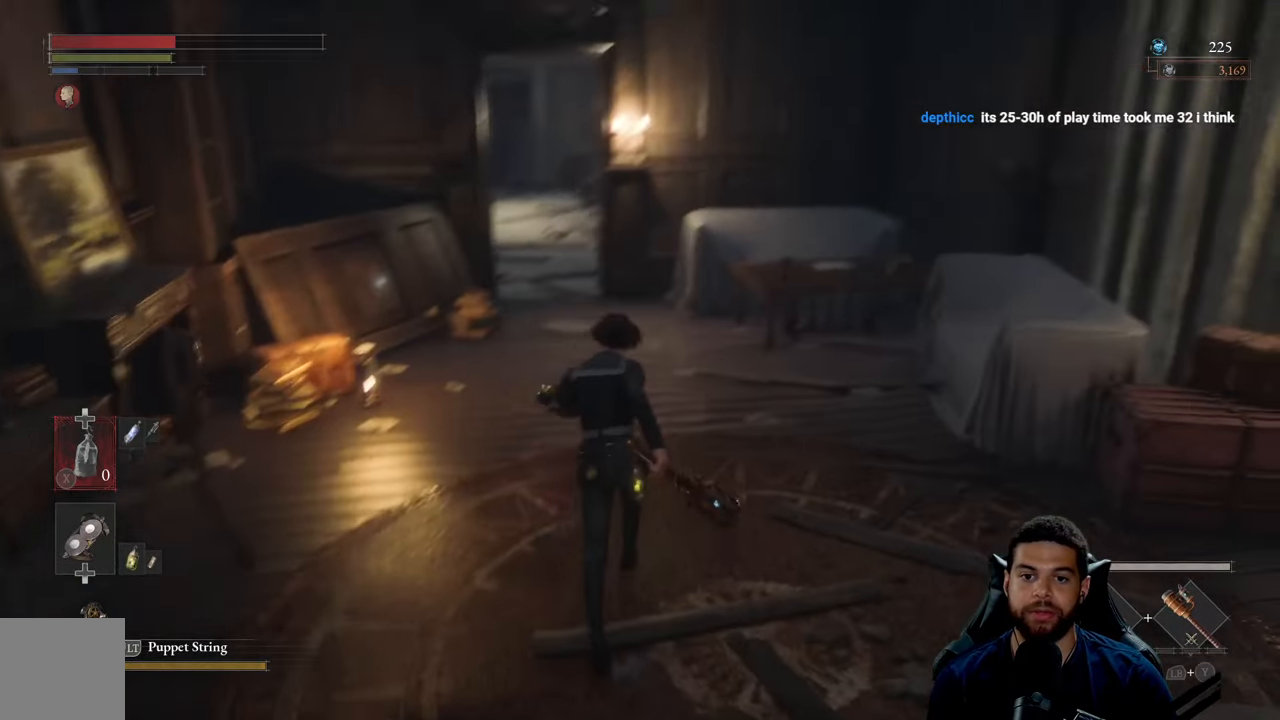
{"buttons": ["B"], "left_stick": "up", "right_stick": "center", "events": [[33, "right_stick", "center"], [133, "B", "down"]]}
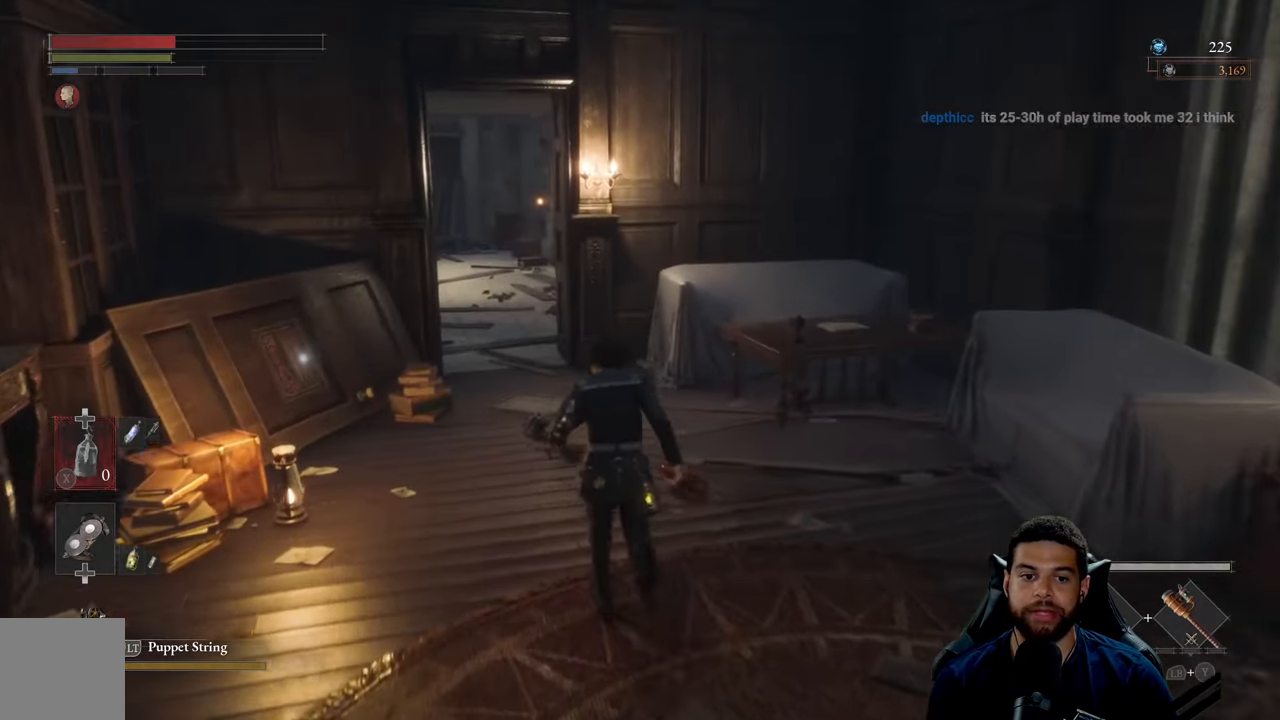
{"buttons": ["B"], "left_stick": "left", "right_stick": "down", "events": [[400, "right_stick", "down"], [417, "left_stick", "left"]]}
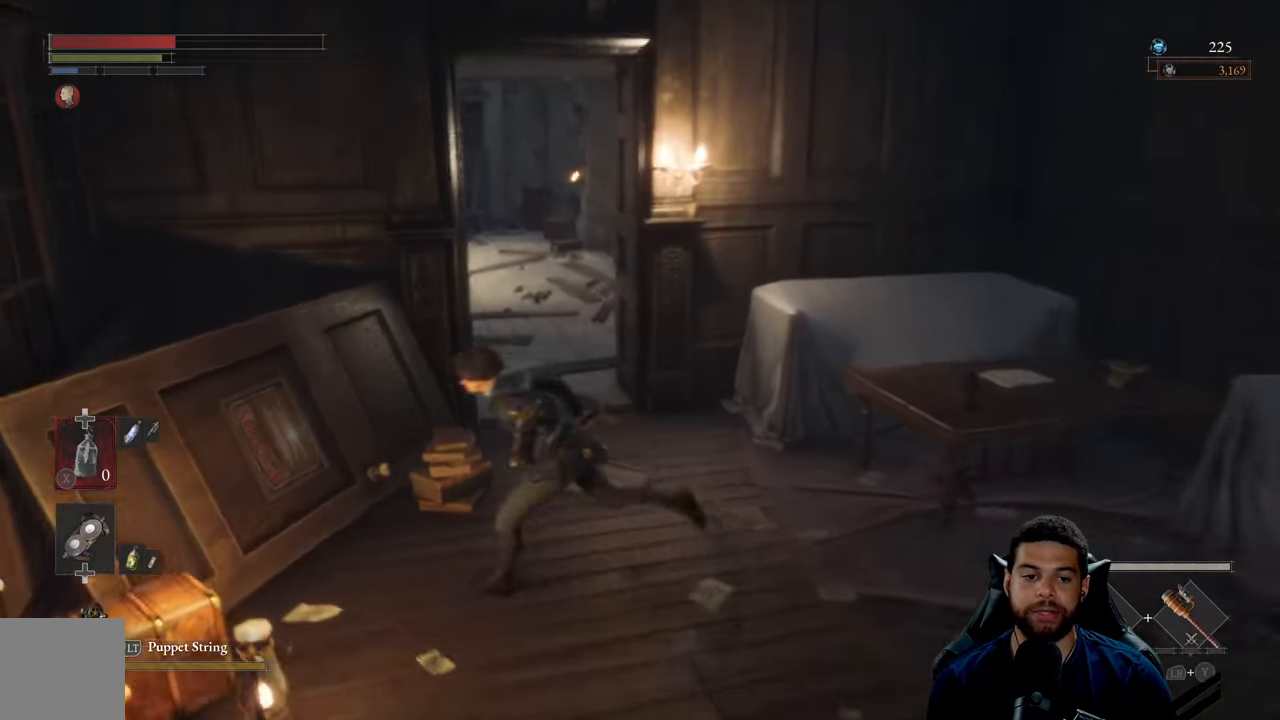
{"buttons": [], "left_stick": "center", "right_stick": "center", "events": [[33, "right_stick", "center"], [133, "B", "up"], [200, "left_stick", "center"], [367, "right_stick", "left"], [500, "right_stick", "center"]]}
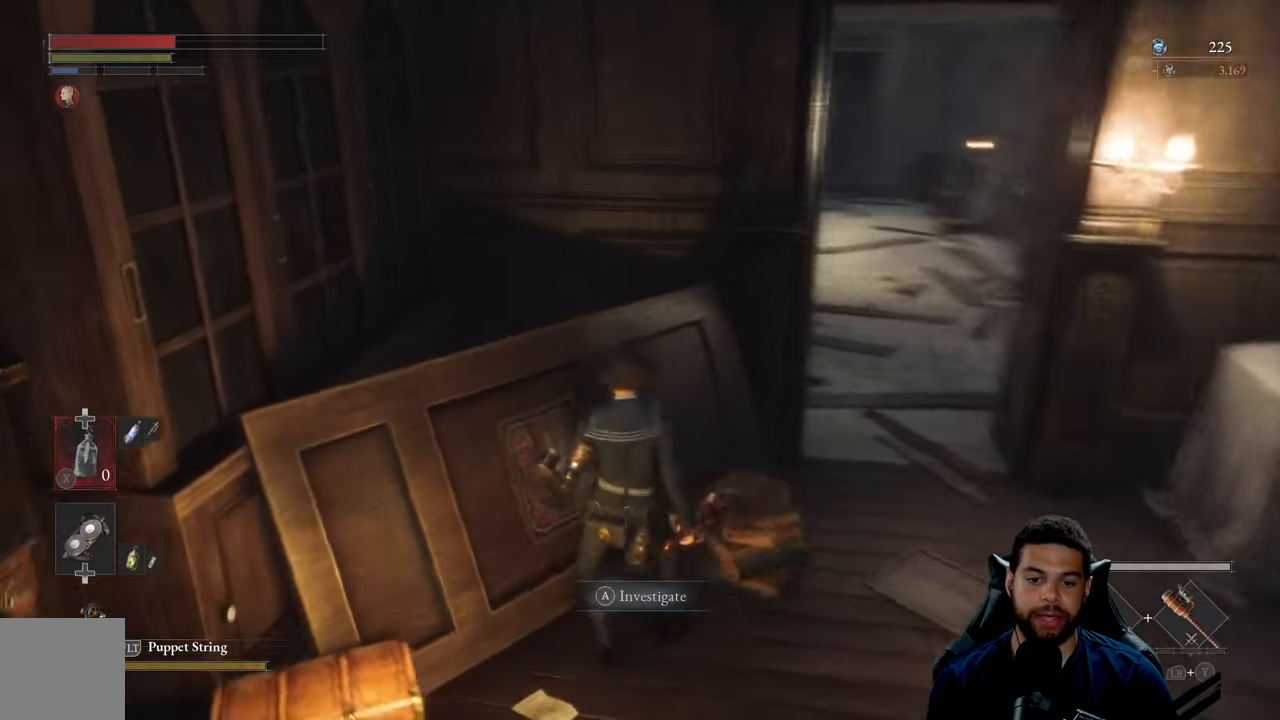
{"buttons": [], "left_stick": "center", "right_stick": "center", "events": [[133, "A", "down"], [233, "A", "up"]]}
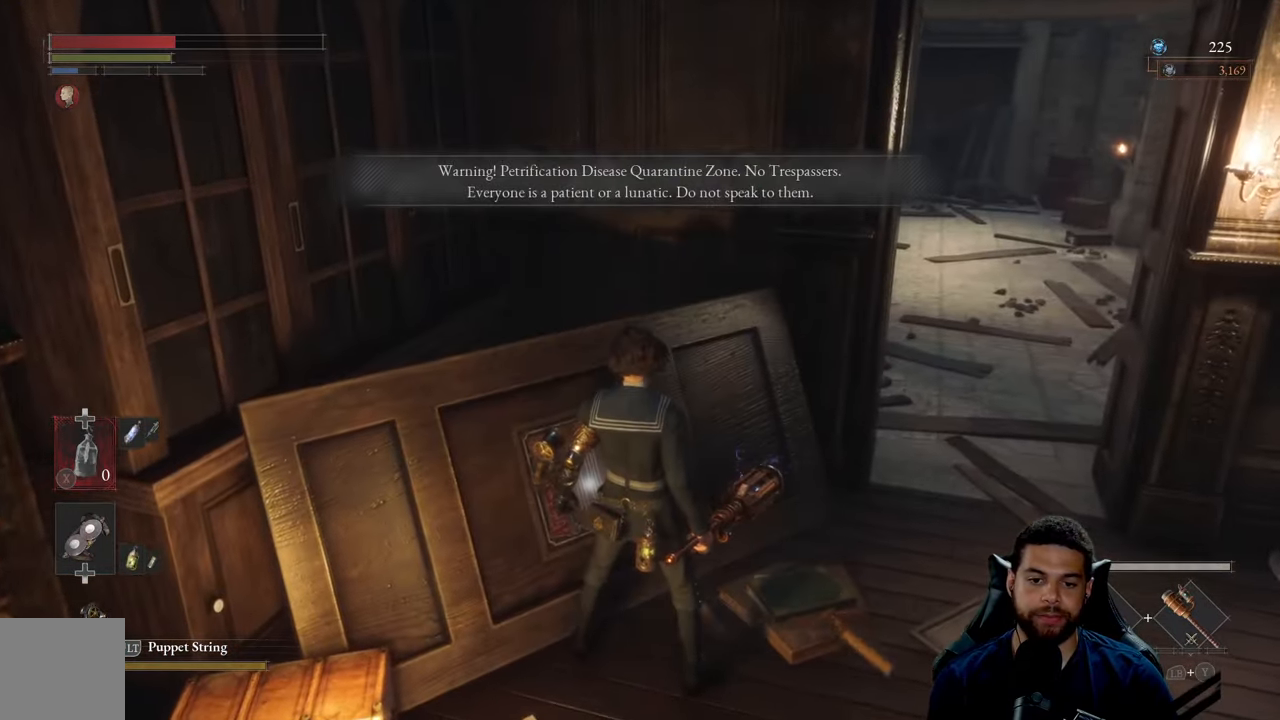
{"buttons": [], "left_stick": "center", "right_stick": "center", "events": [[267, "right_stick", "left"], [417, "right_stick", "center"]]}
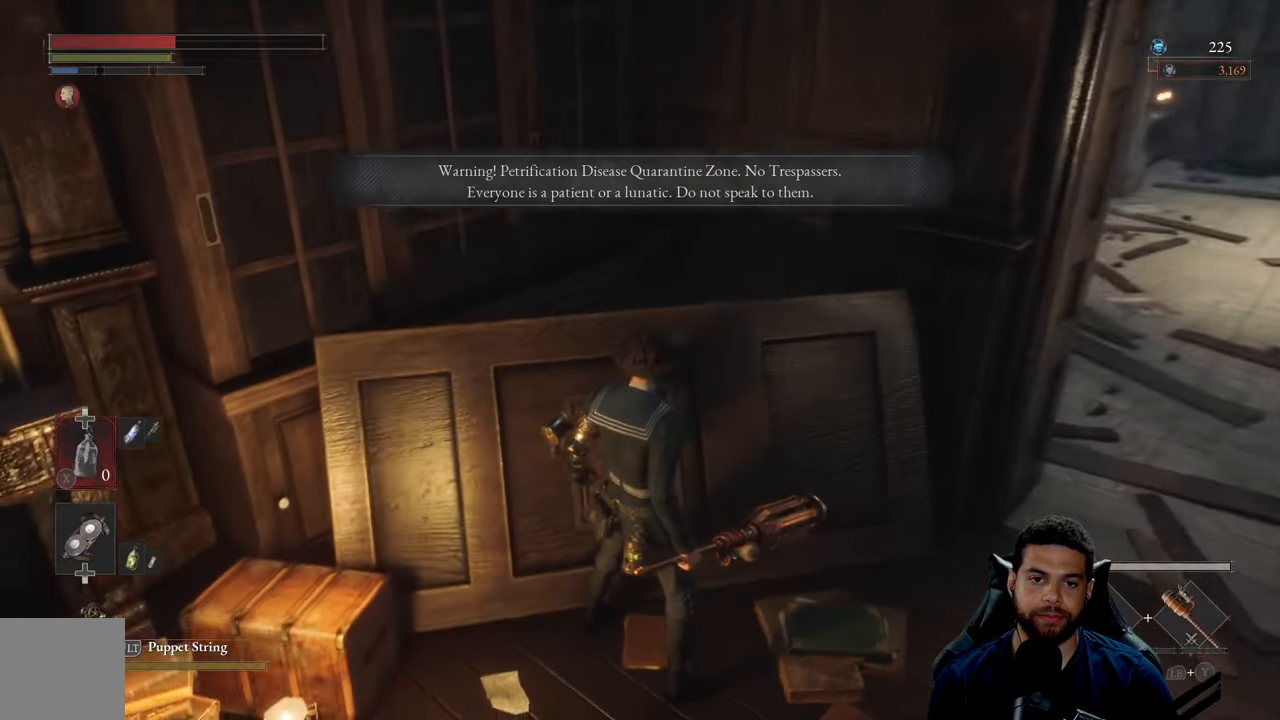
{"buttons": [], "left_stick": "center", "right_stick": "center", "events": [[50, "right_stick", "down"], [250, "right_stick", "center"]]}
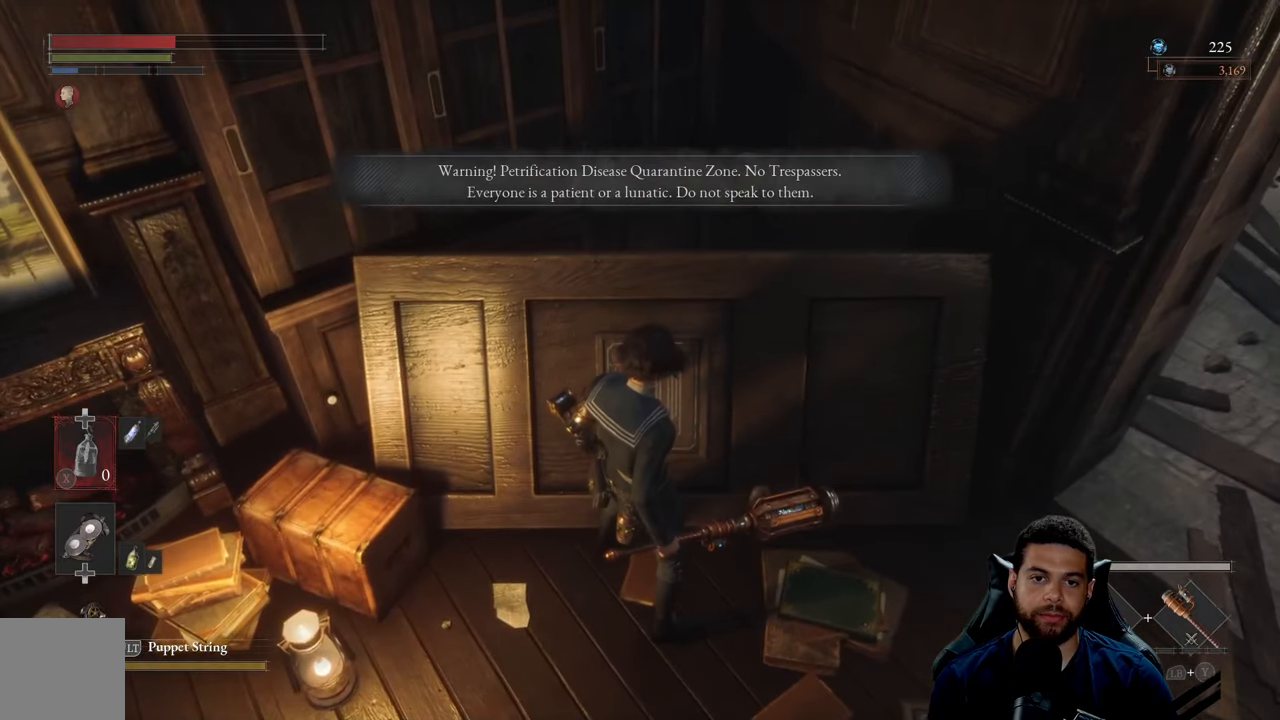
{"buttons": [], "left_stick": "center", "right_stick": "center", "events": []}
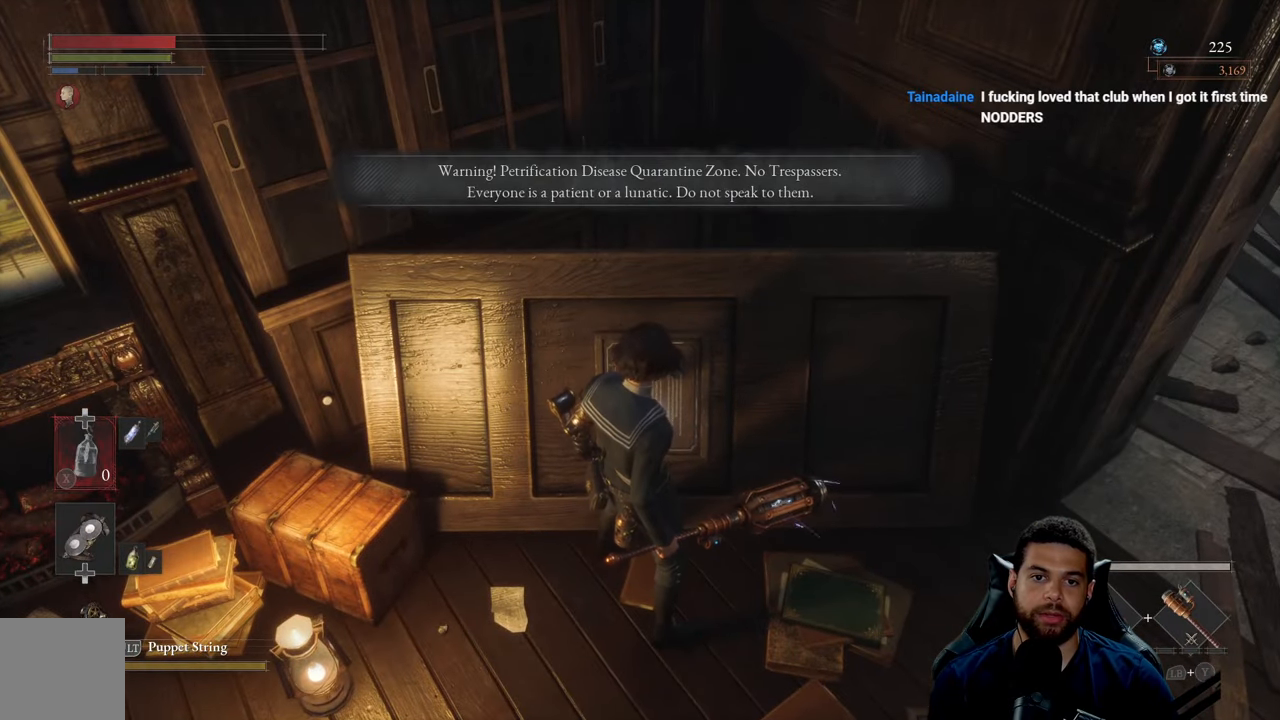
{"buttons": [], "left_stick": "center", "right_stick": "center", "events": []}
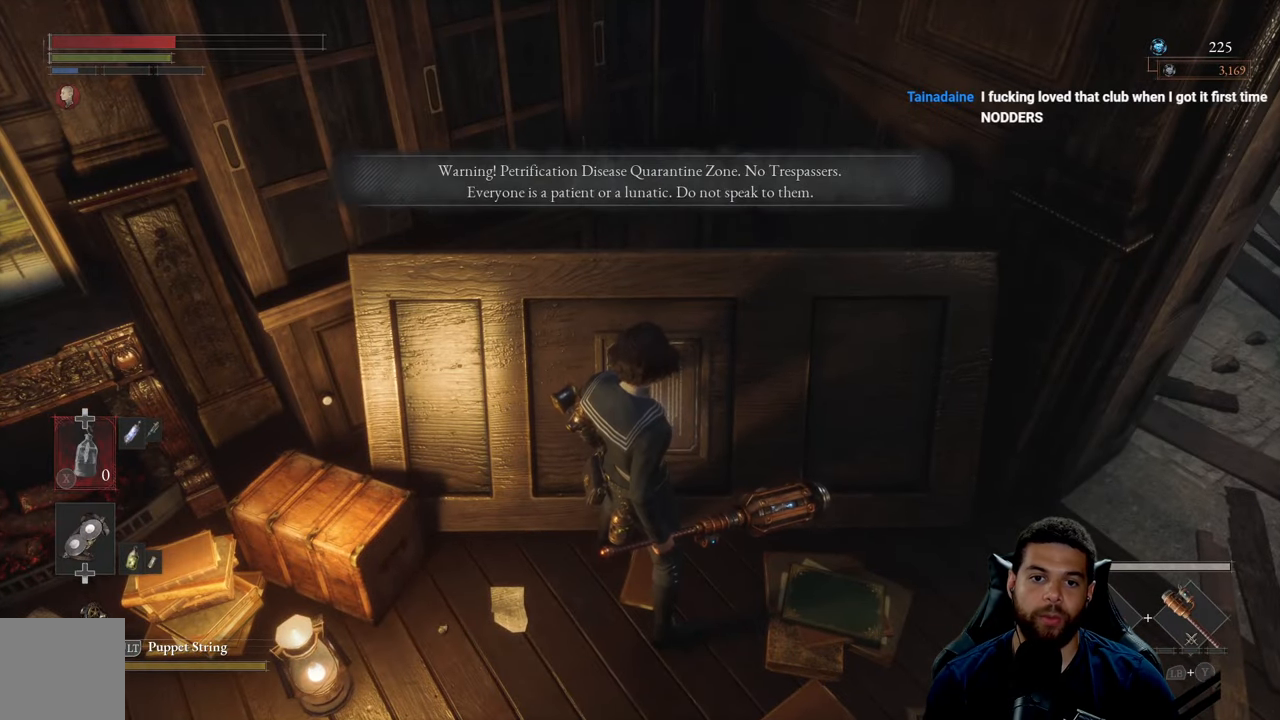
{"buttons": [], "left_stick": "center", "right_stick": "center", "events": []}
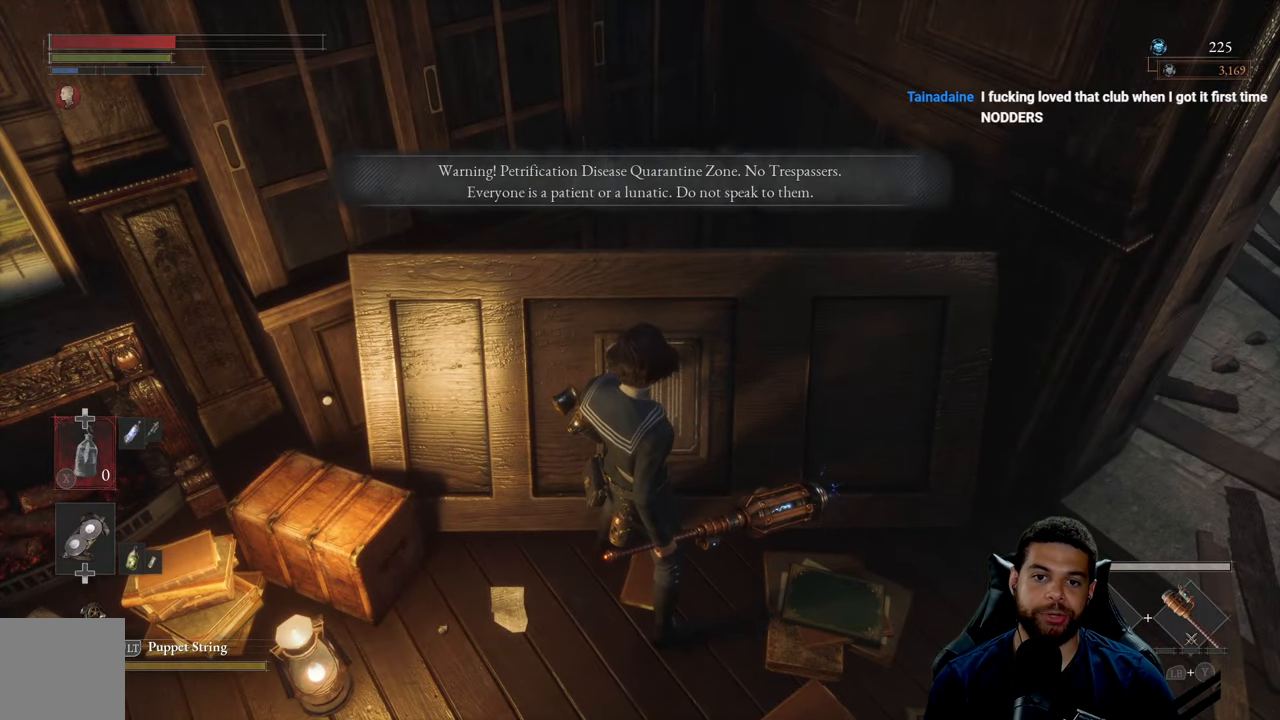
{"buttons": [], "left_stick": "center", "right_stick": "center", "events": []}
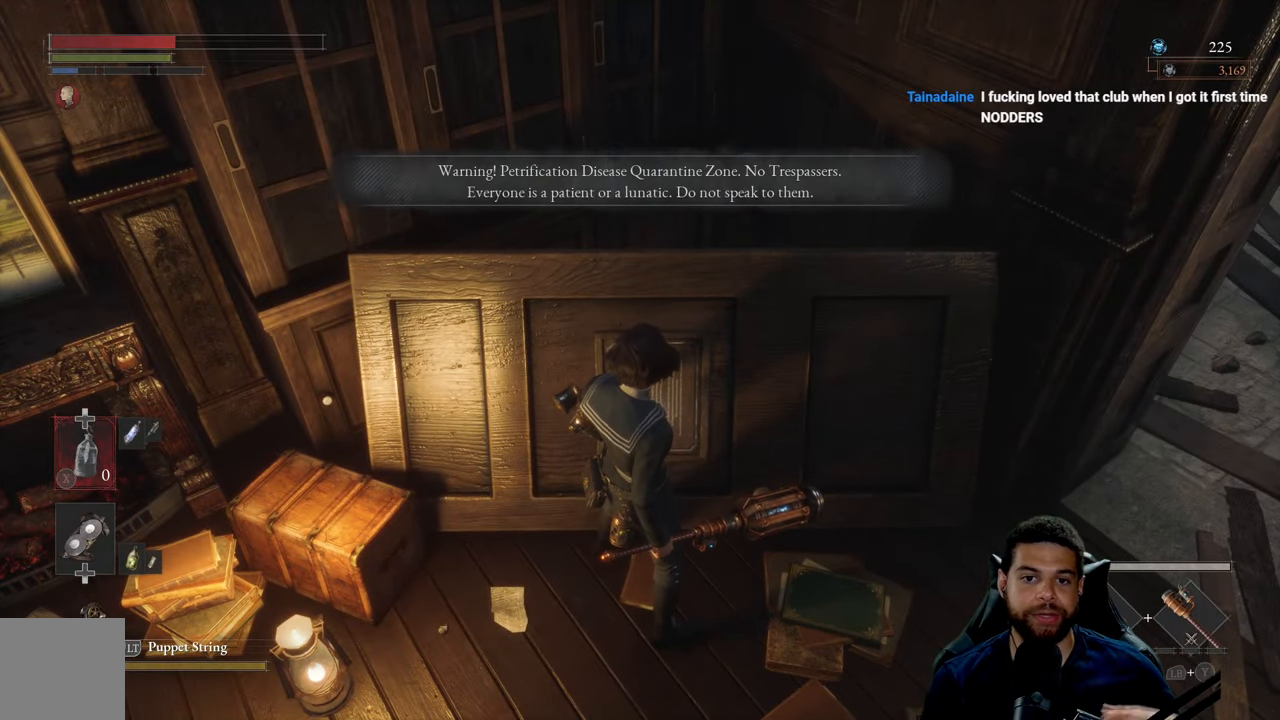
{"buttons": [], "left_stick": "center", "right_stick": "center", "events": []}
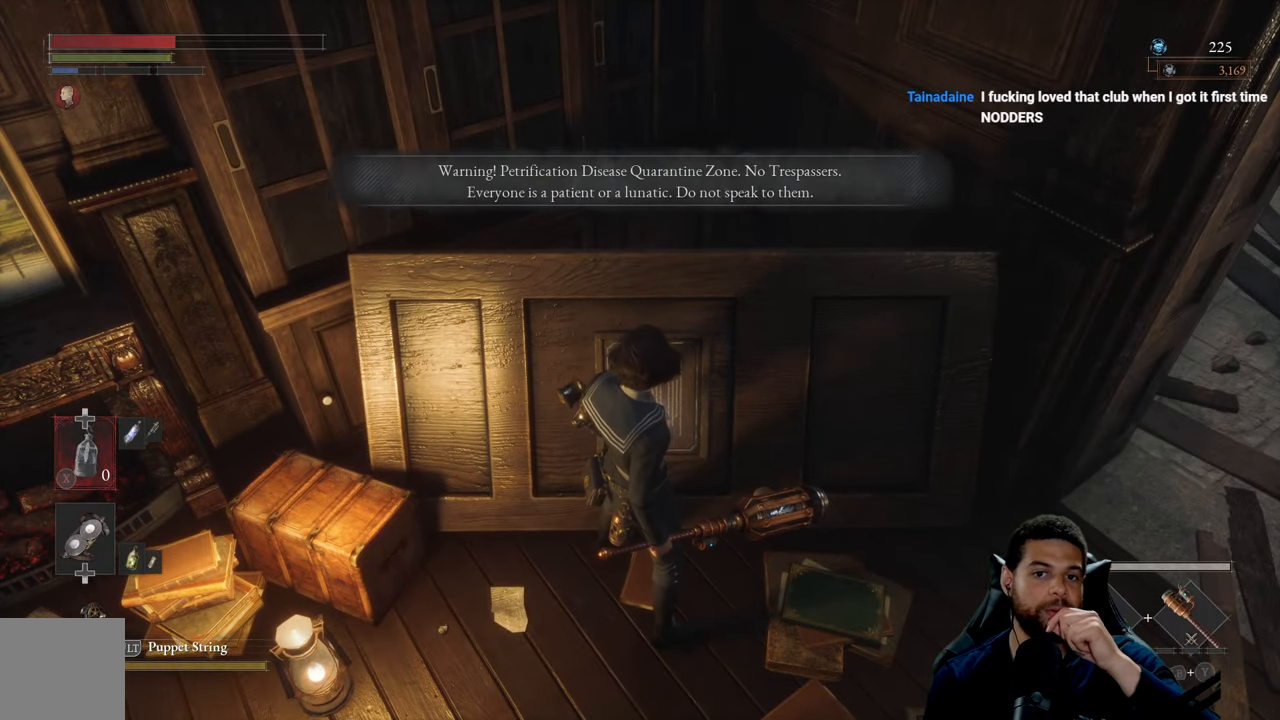
{"buttons": [], "left_stick": "center", "right_stick": "center", "events": []}
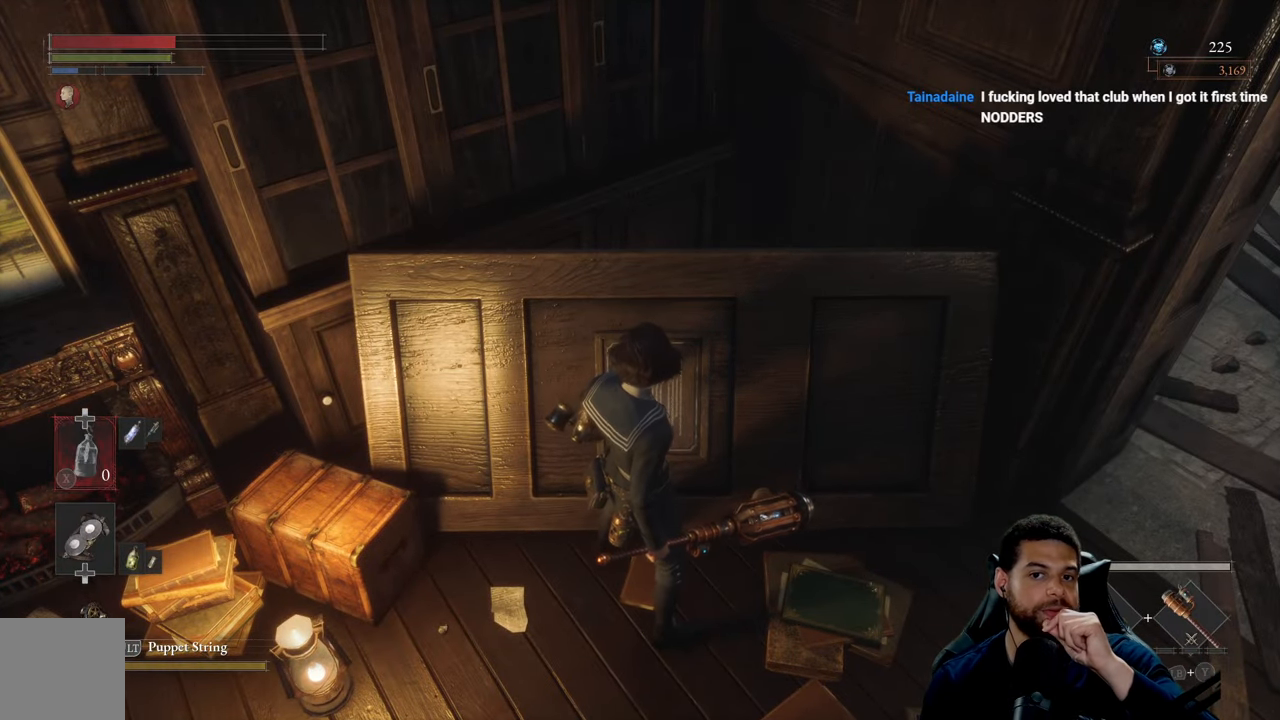
{"buttons": [], "left_stick": "center", "right_stick": "center", "events": [[367, "A", "down"], [467, "A", "up"]]}
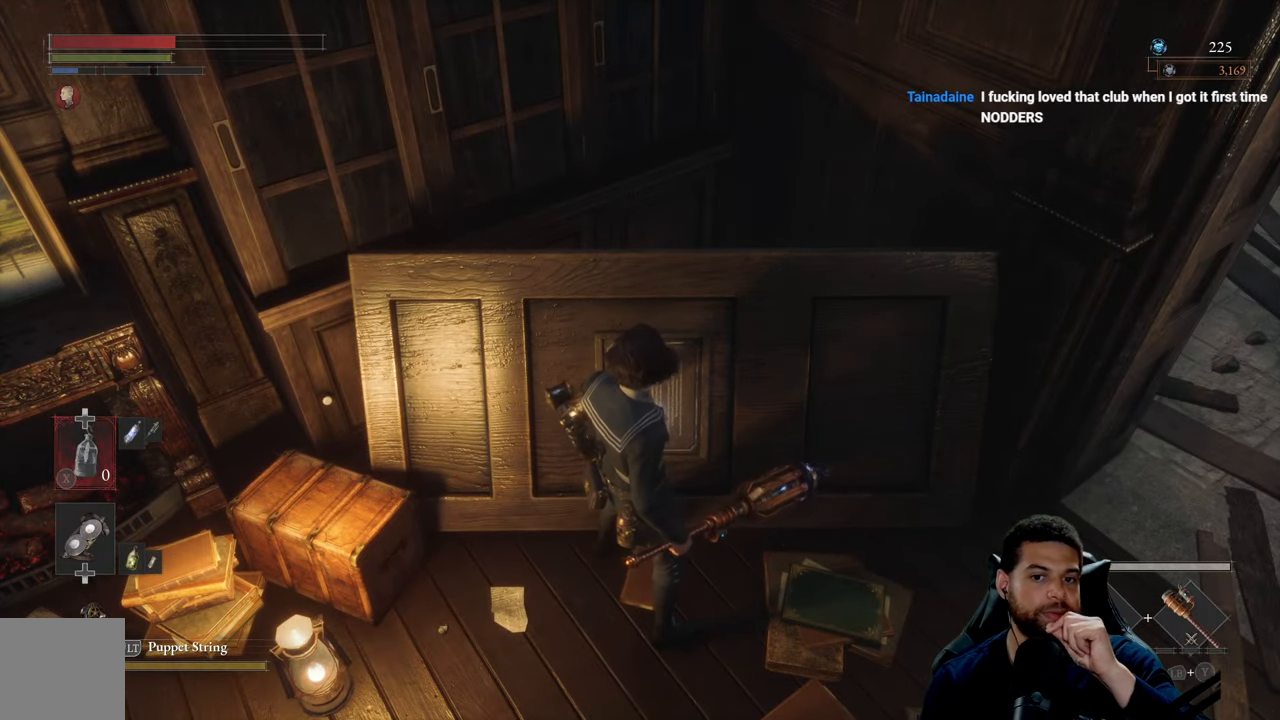
{"buttons": [], "left_stick": "center", "right_stick": "center", "events": []}
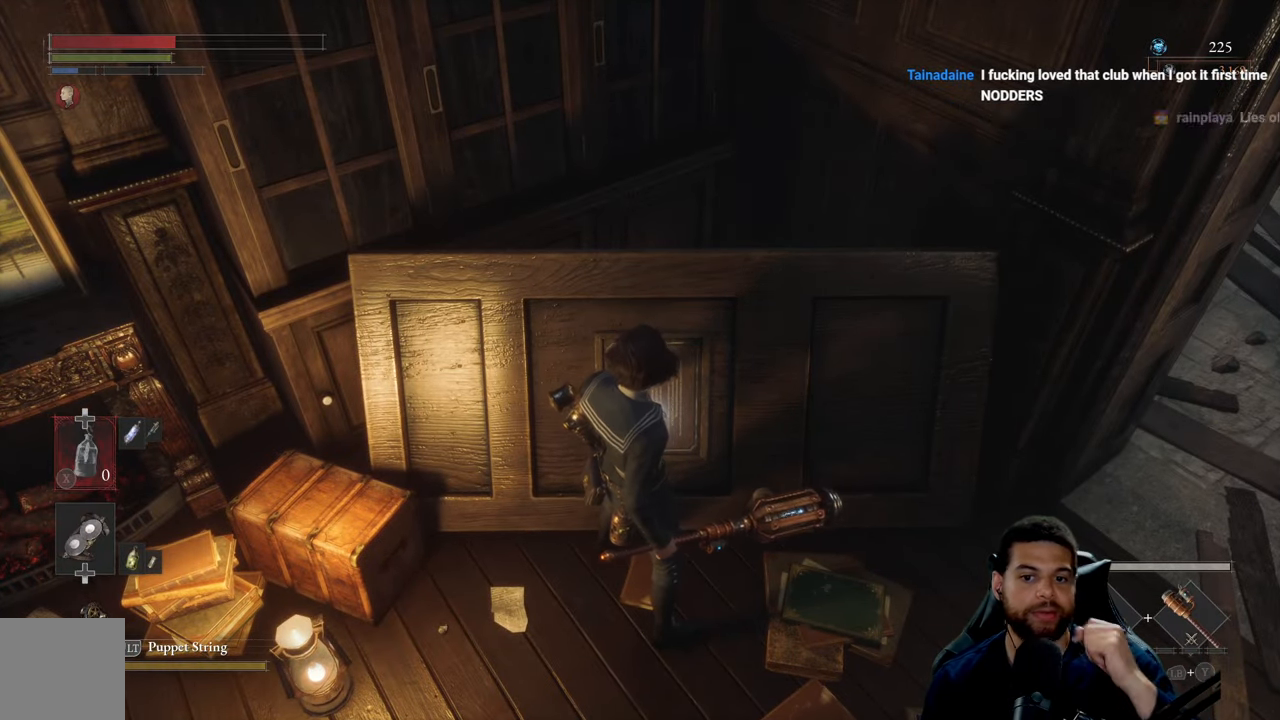
{"buttons": [], "left_stick": "down-left", "right_stick": "center", "events": [[500, "left_stick", "down-left"]]}
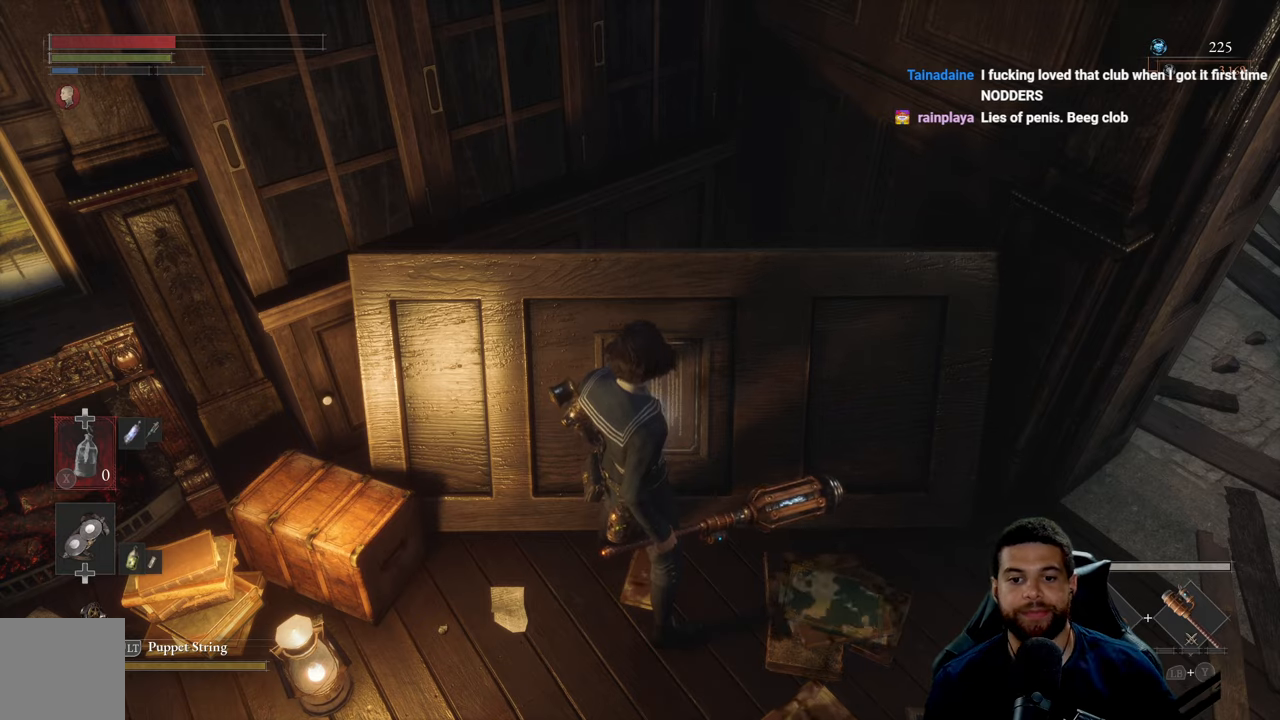
{"buttons": [], "left_stick": "up", "right_stick": "center", "events": [[233, "left_stick", "down-right"], [366, "left_stick", "up"]]}
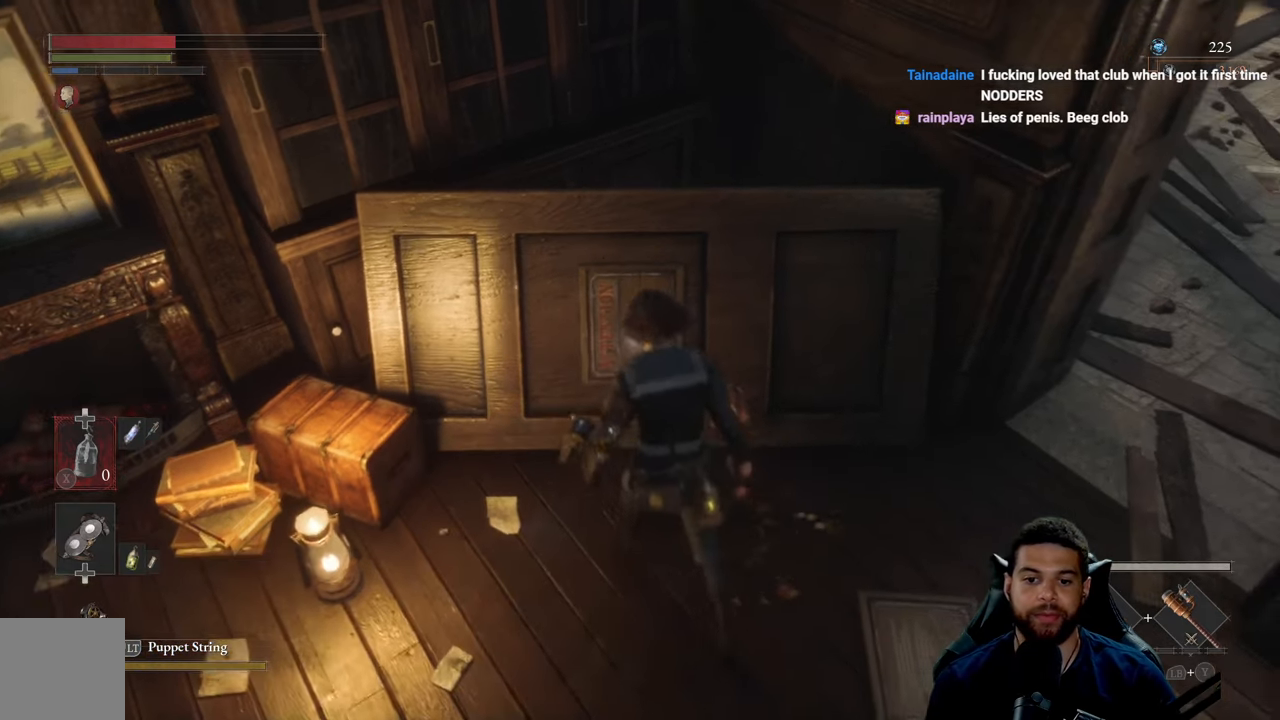
{"buttons": [], "left_stick": "down-left", "right_stick": "center", "events": [[83, "A", "down"], [83, "left_stick", "center"], [183, "A", "up"], [466, "left_stick", "down-left"]]}
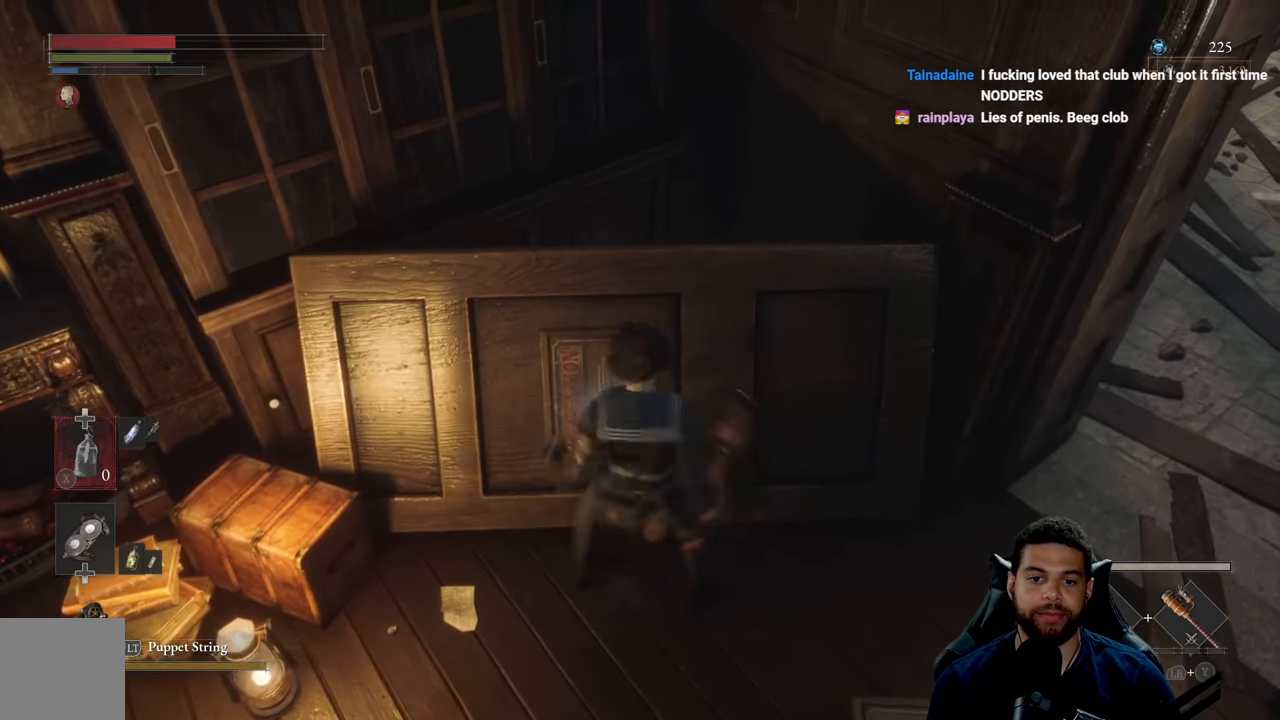
{"buttons": [], "left_stick": "up-right", "right_stick": "center", "events": [[416, "left_stick", "down-right"], [483, "left_stick", "up-right"]]}
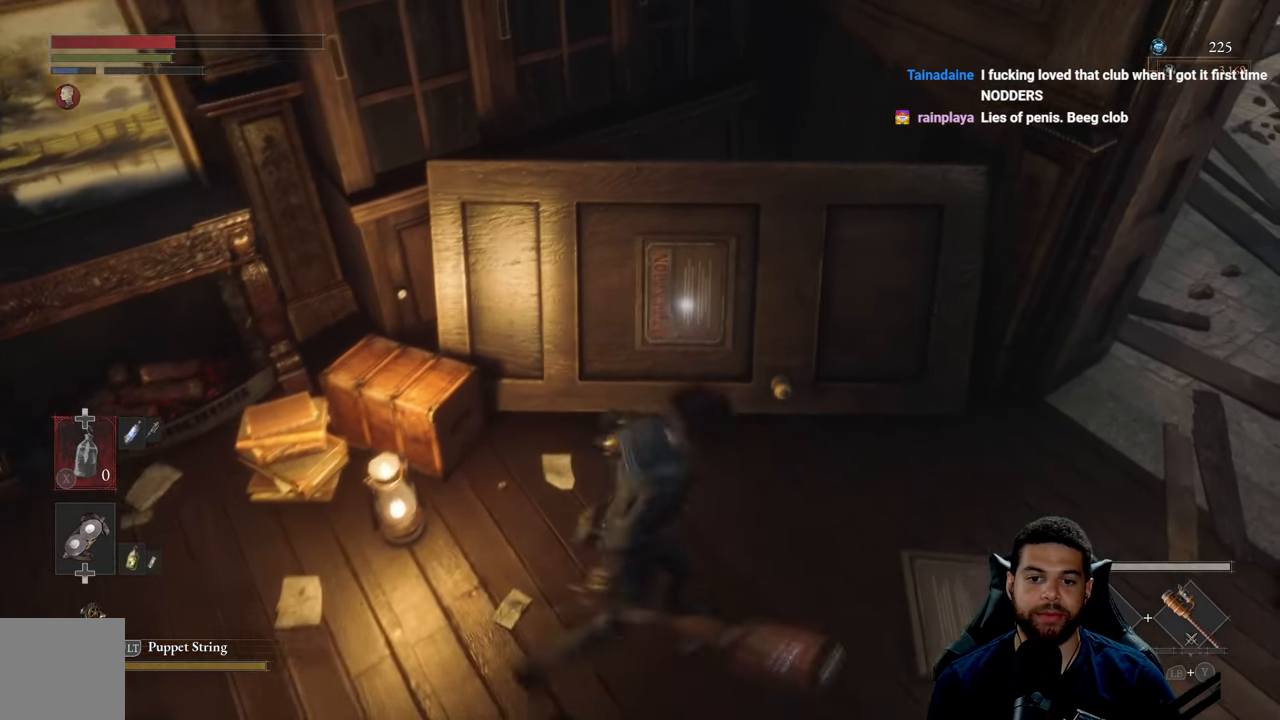
{"buttons": [], "left_stick": "center", "right_stick": "center", "events": [[16, "left_stick", "up"], [350, "left_stick", "center"]]}
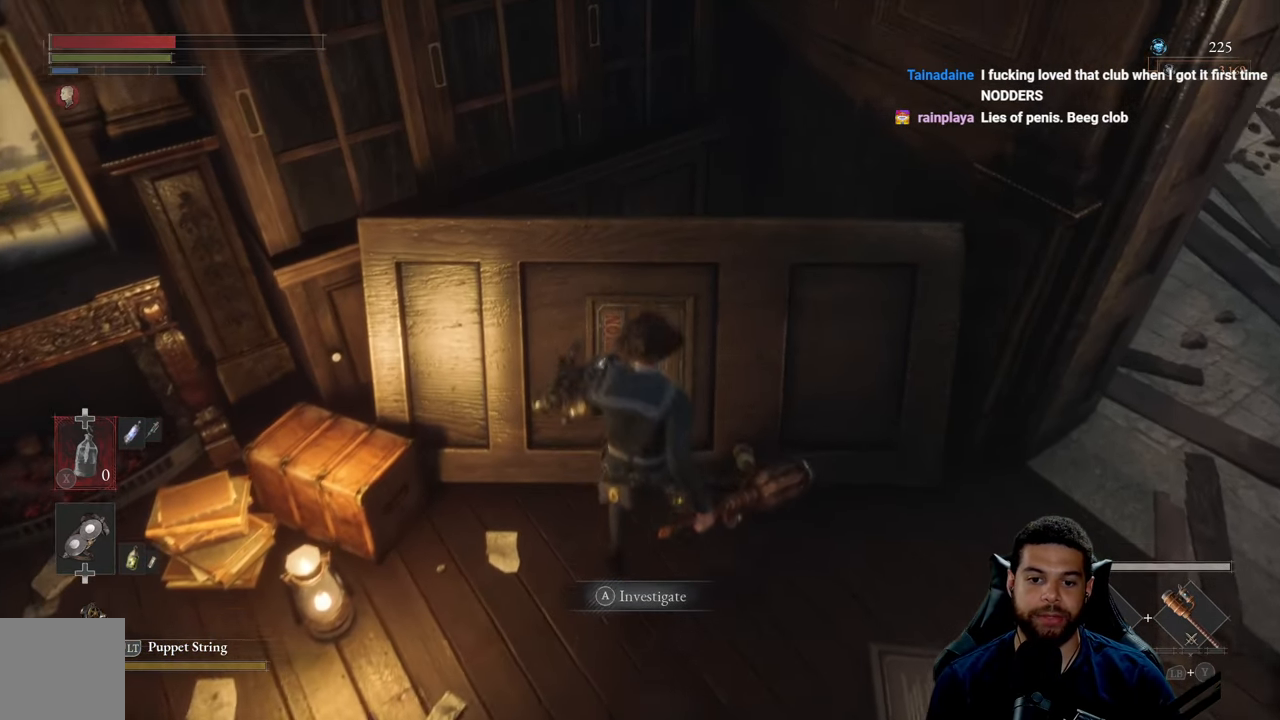
{"buttons": ["A"], "left_stick": "center", "right_stick": "center", "events": [[150, "A", "down"]]}
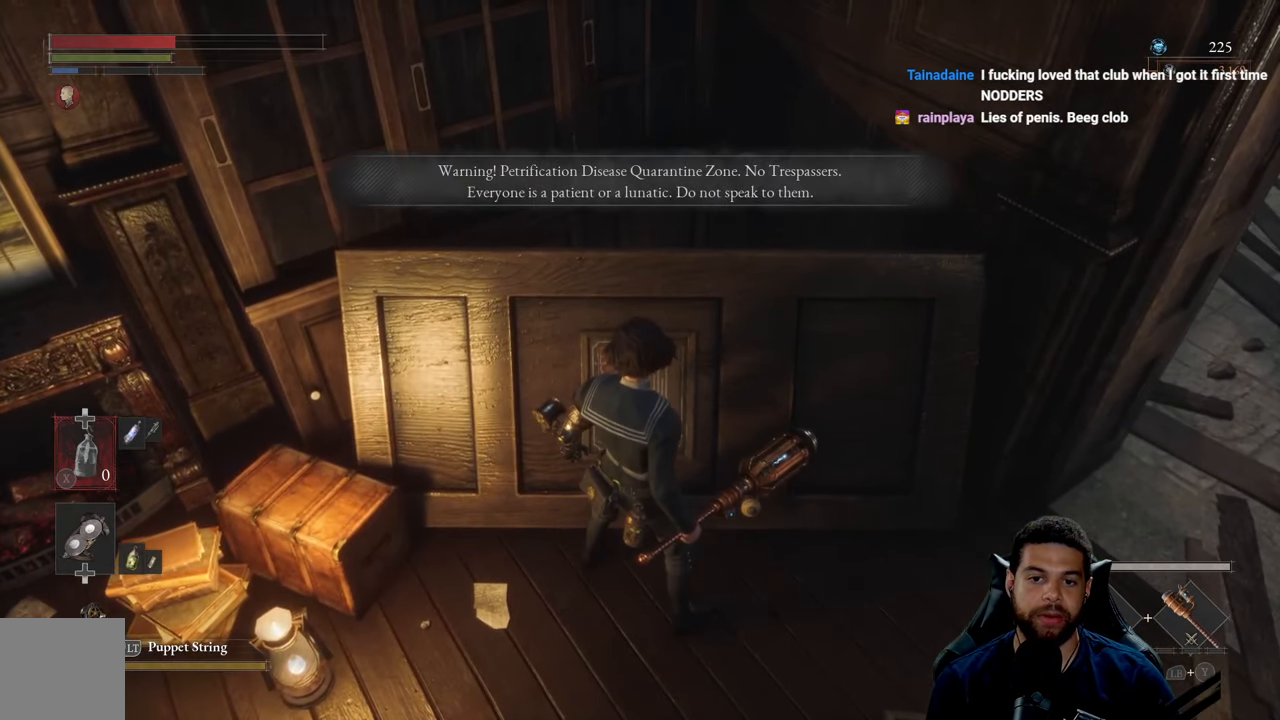
{"buttons": ["A"], "left_stick": "center", "right_stick": "center", "events": []}
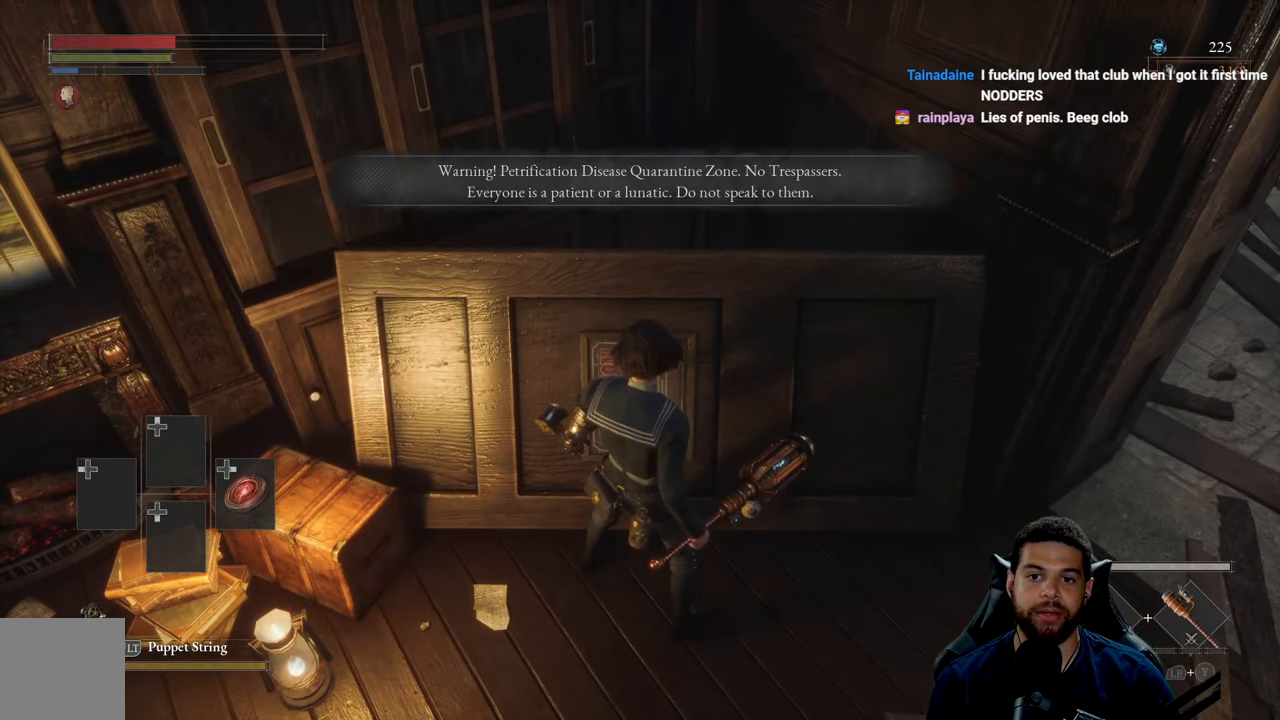
{"buttons": ["A"], "left_stick": "center", "right_stick": "center", "events": []}
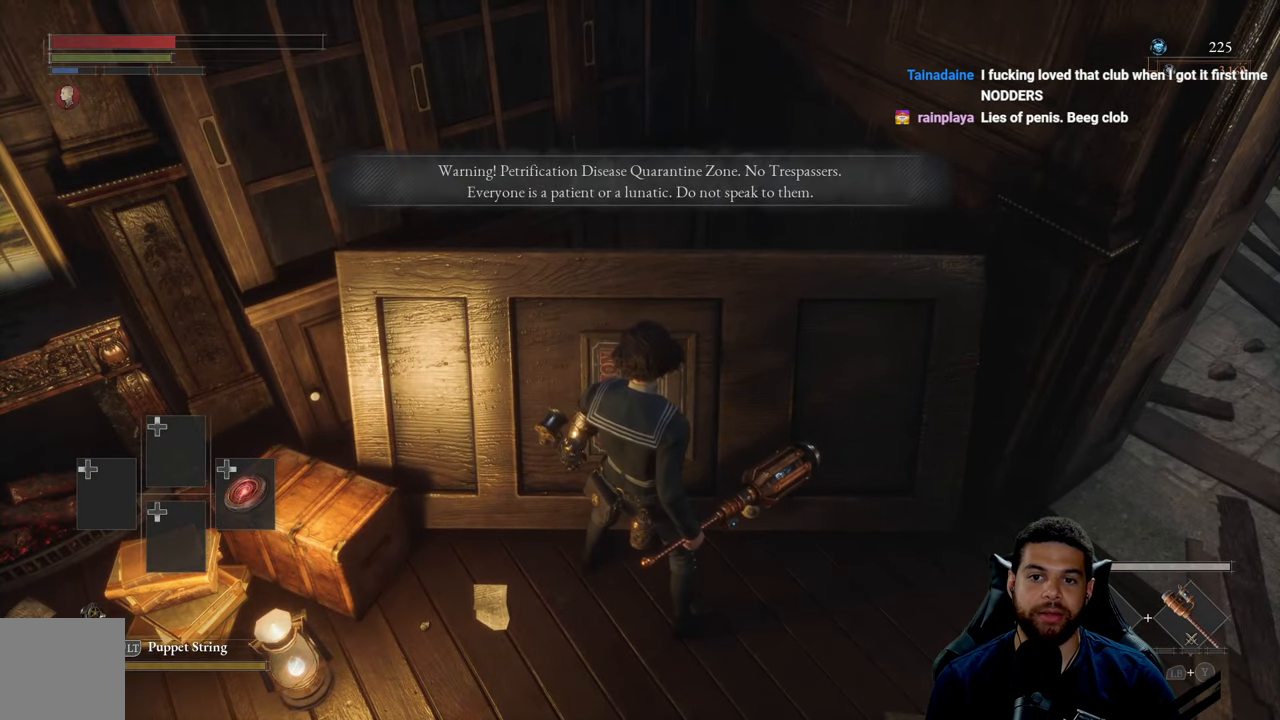
{"buttons": ["A"], "left_stick": "center", "right_stick": "center", "events": []}
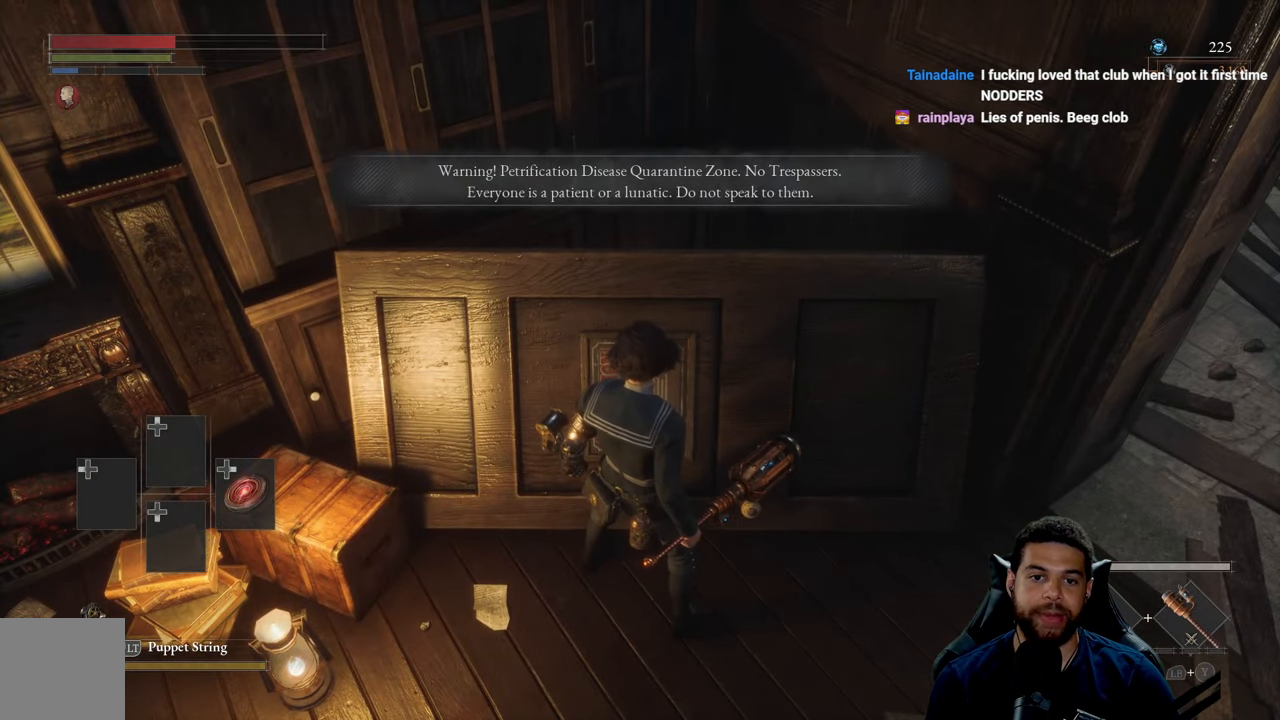
{"buttons": [], "left_stick": "center", "right_stick": "center", "events": [[100, "A", "up"]]}
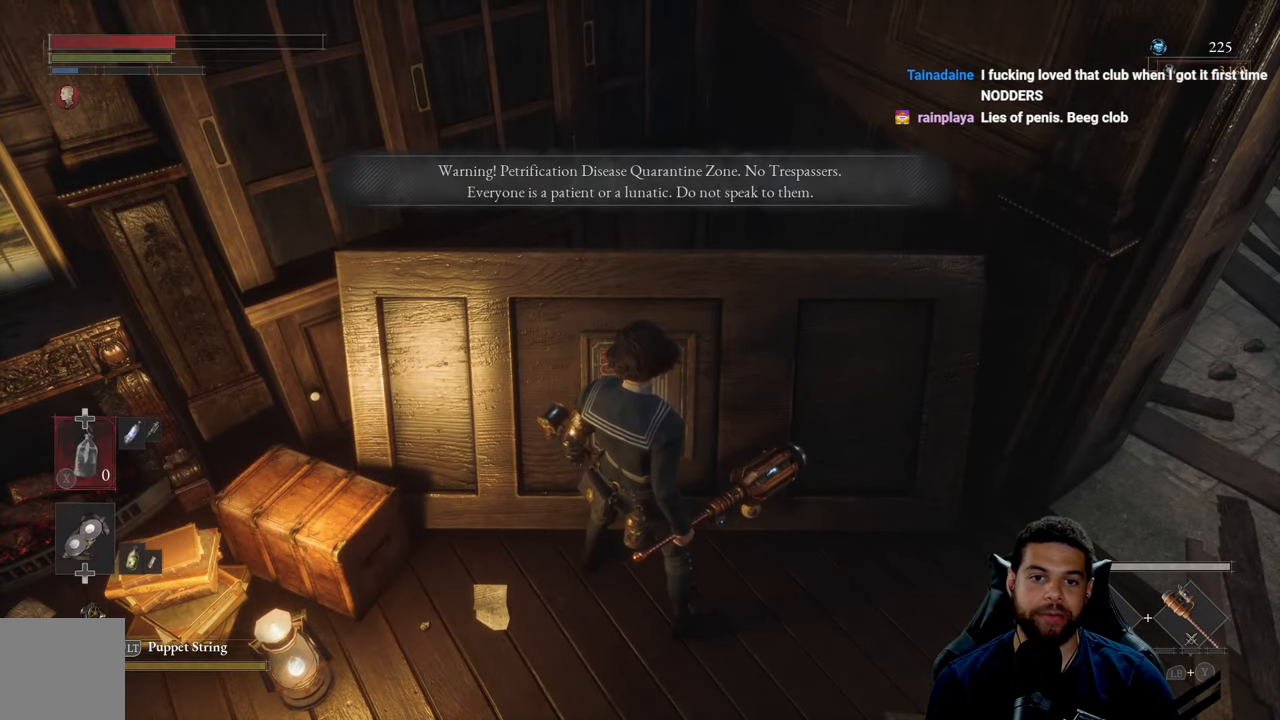
{"buttons": [], "left_stick": "center", "right_stick": "center", "events": []}
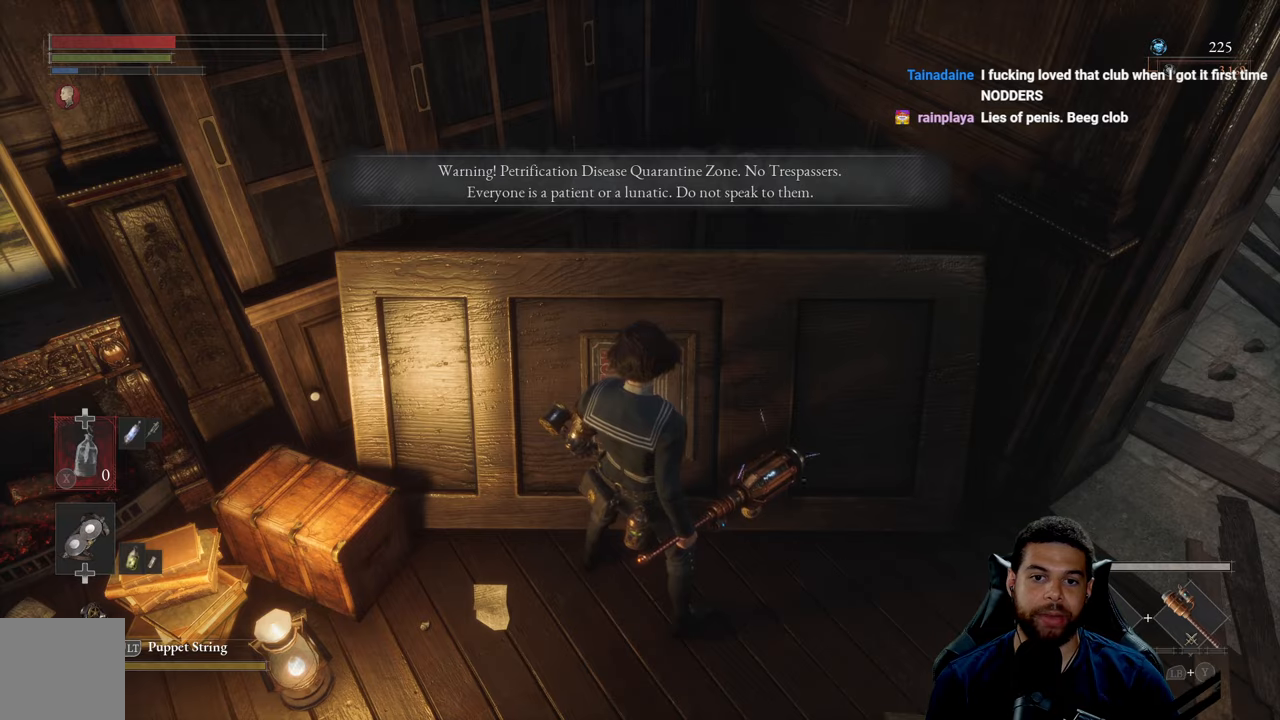
{"buttons": [], "left_stick": "center", "right_stick": "center", "events": []}